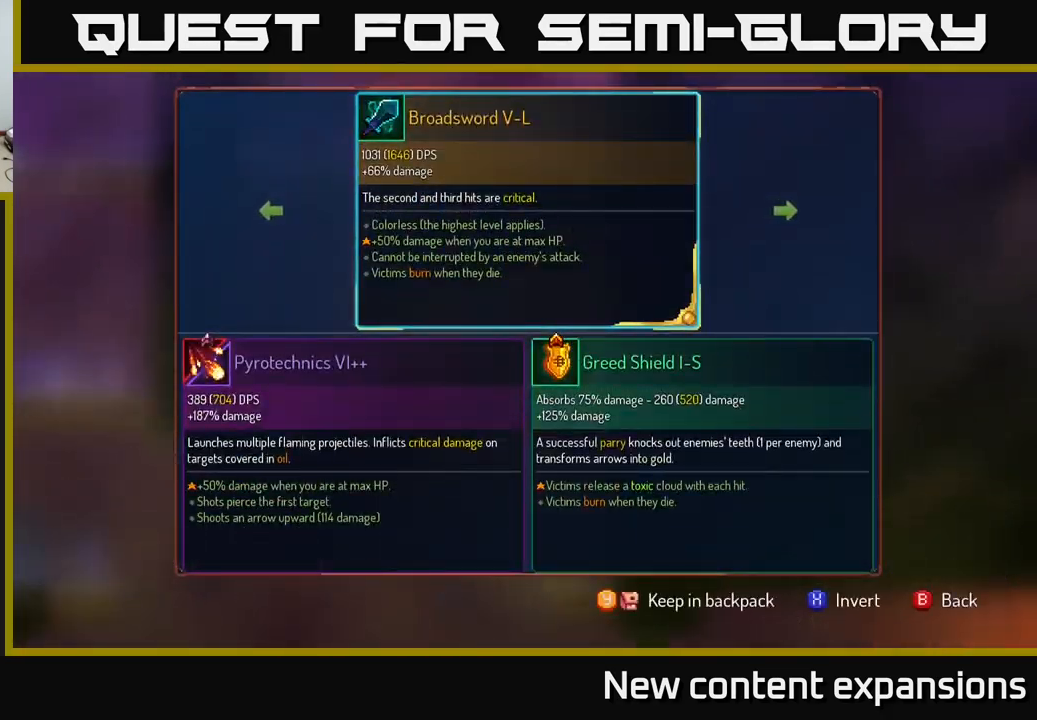
Gameplay with a controller (Xbox layout); each line is a JSON object with the inputs held at the frame after it. "events" lists button and stick changes between this image and that frame as [ms after this image, input, new state], when the widget could be followed in between.
{"buttons": [], "left_stick": "center", "right_stick": "center", "events": []}
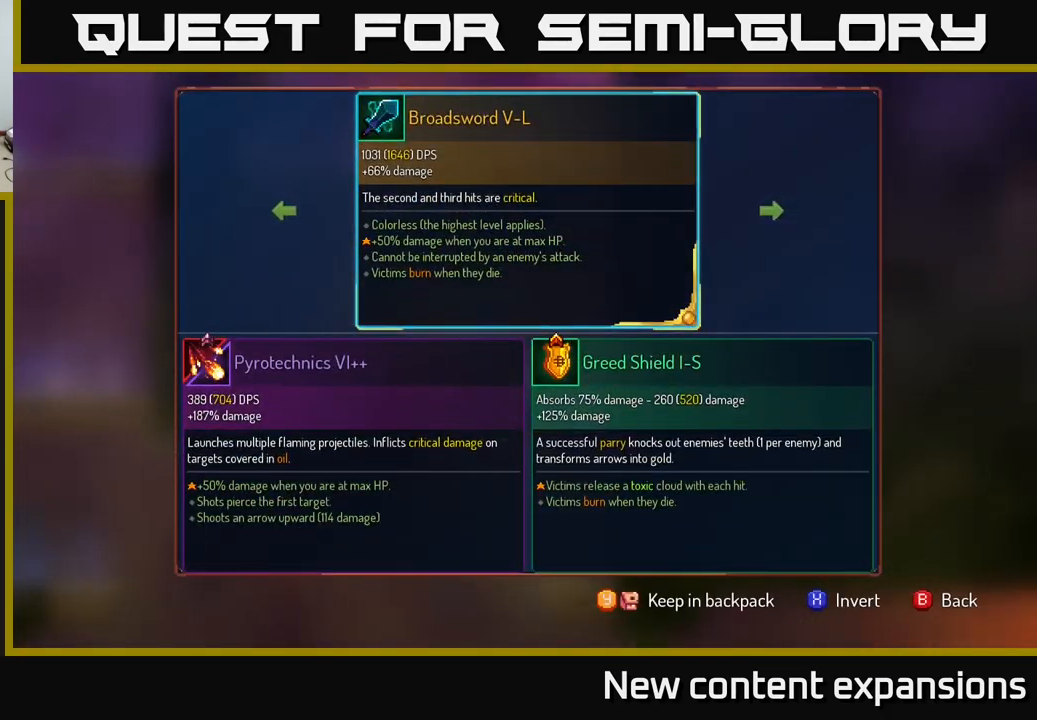
{"buttons": [], "left_stick": "center", "right_stick": "center", "events": []}
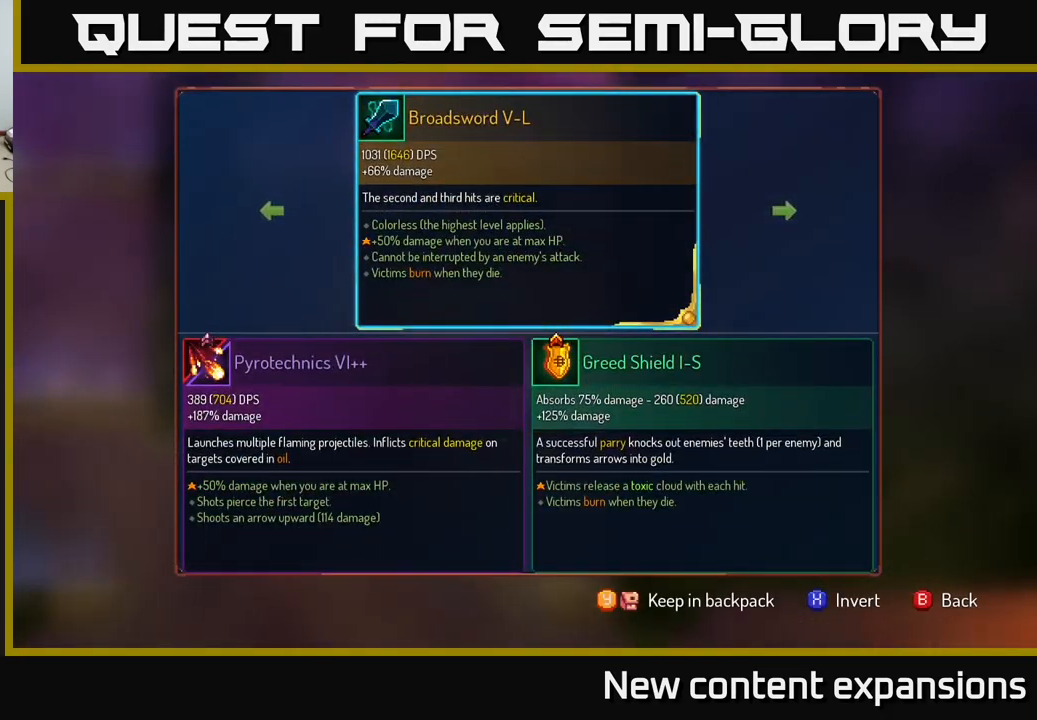
{"buttons": [], "left_stick": "center", "right_stick": "center", "events": []}
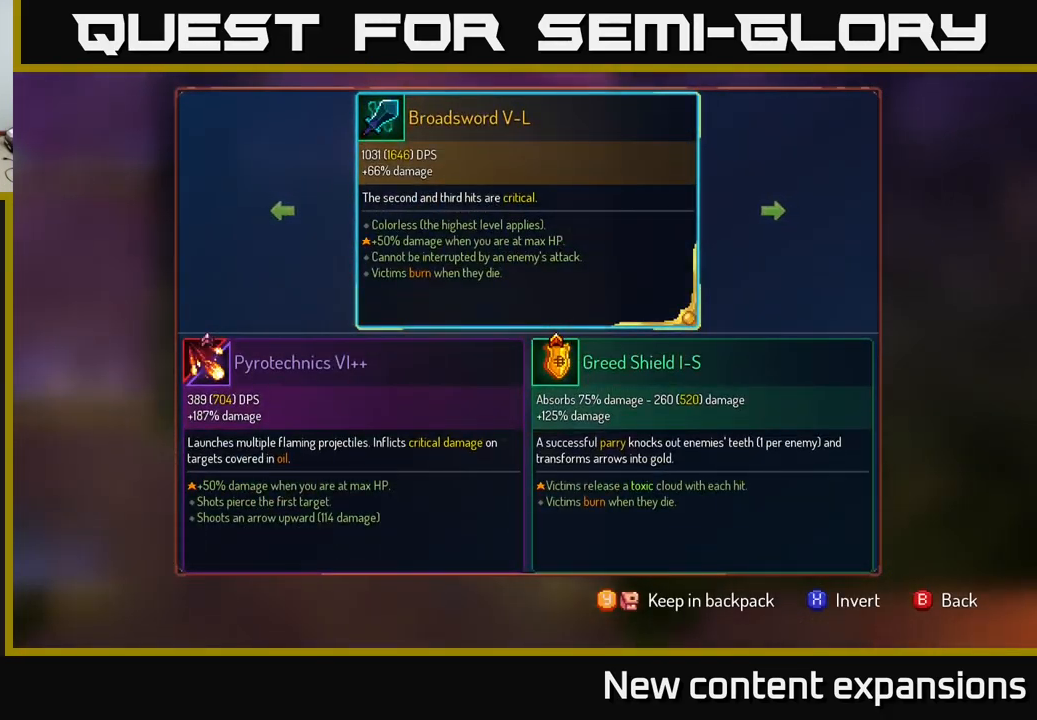
{"buttons": [], "left_stick": "center", "right_stick": "center", "events": []}
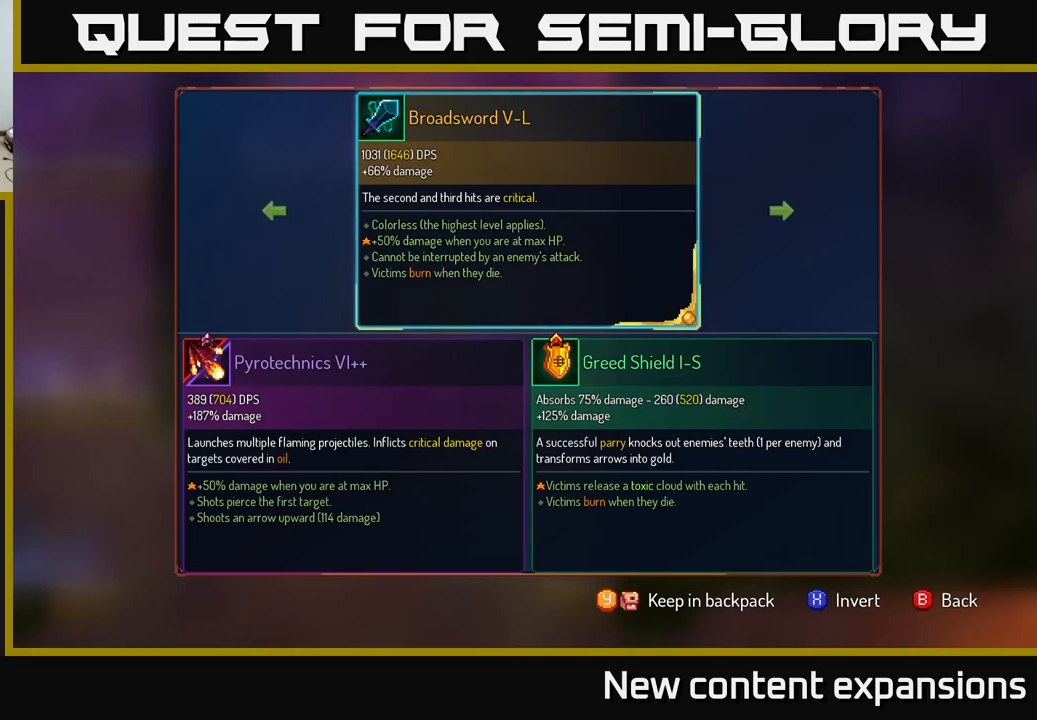
{"buttons": [], "left_stick": "center", "right_stick": "center", "events": []}
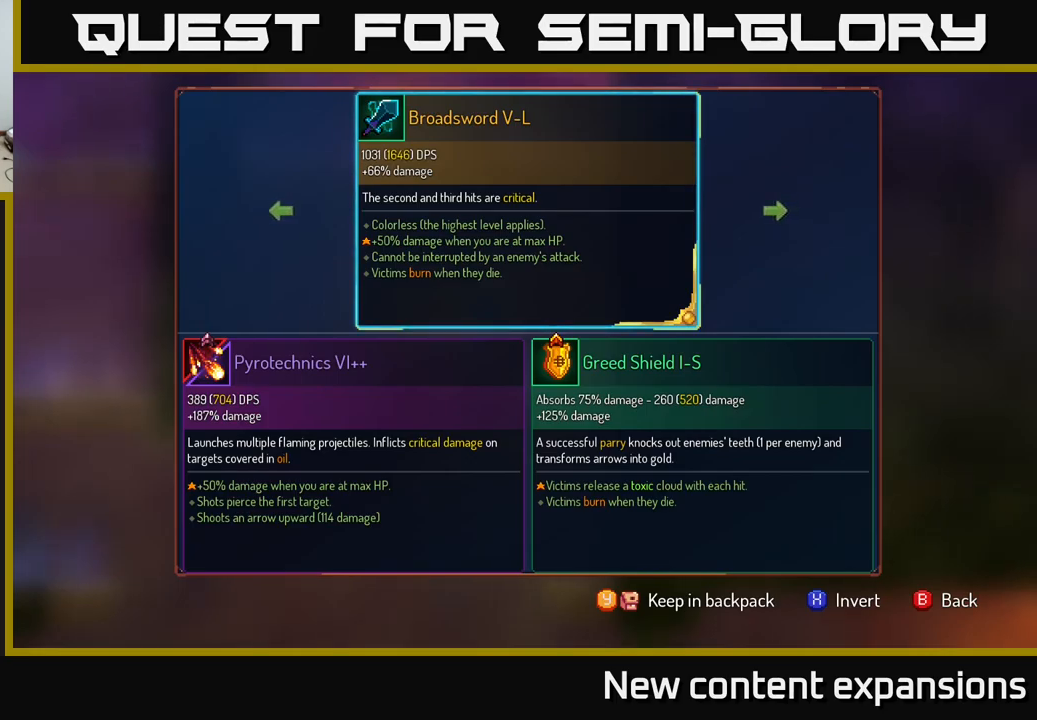
{"buttons": [], "left_stick": "center", "right_stick": "center", "events": []}
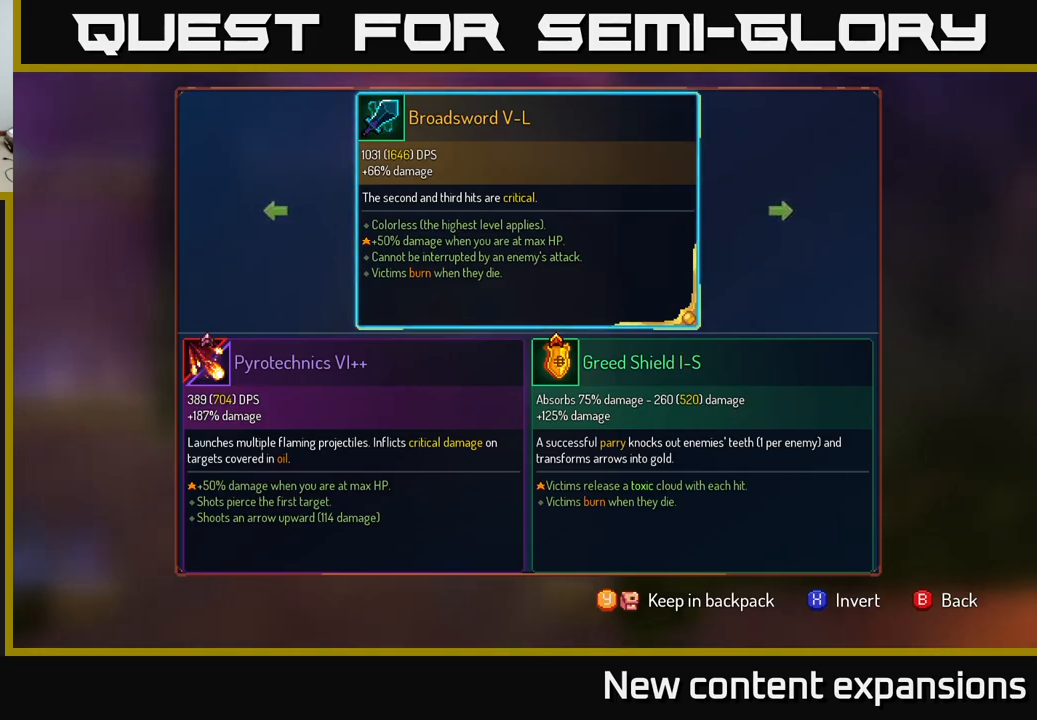
{"buttons": [], "left_stick": "center", "right_stick": "center", "events": []}
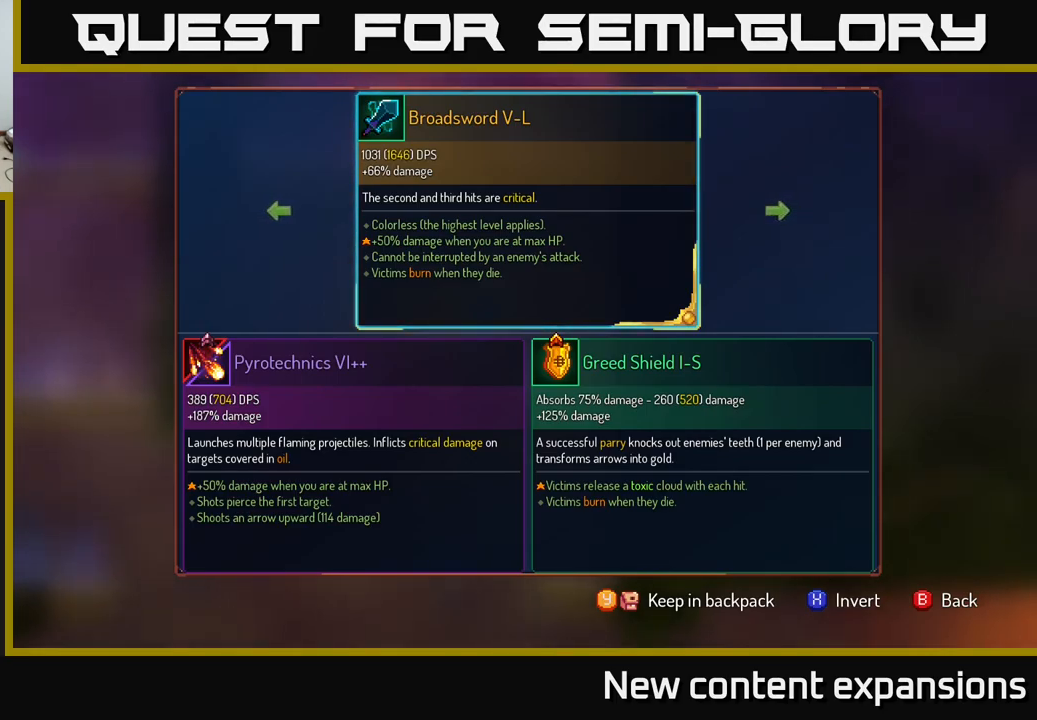
{"buttons": [], "left_stick": "center", "right_stick": "center", "events": []}
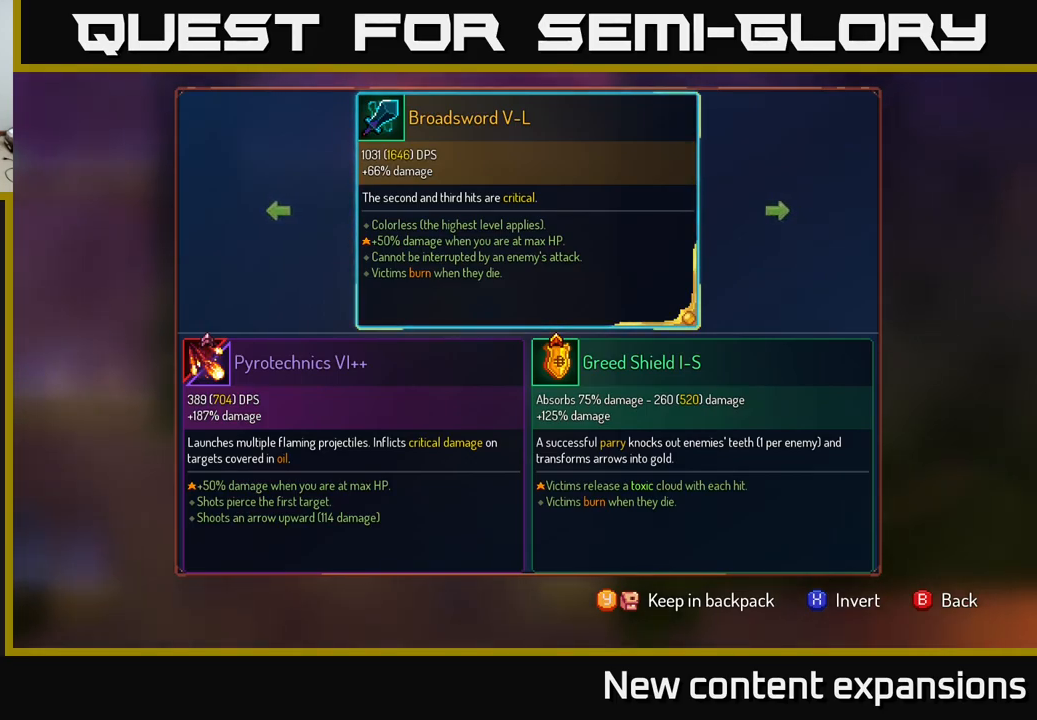
{"buttons": [], "left_stick": "center", "right_stick": "center", "events": []}
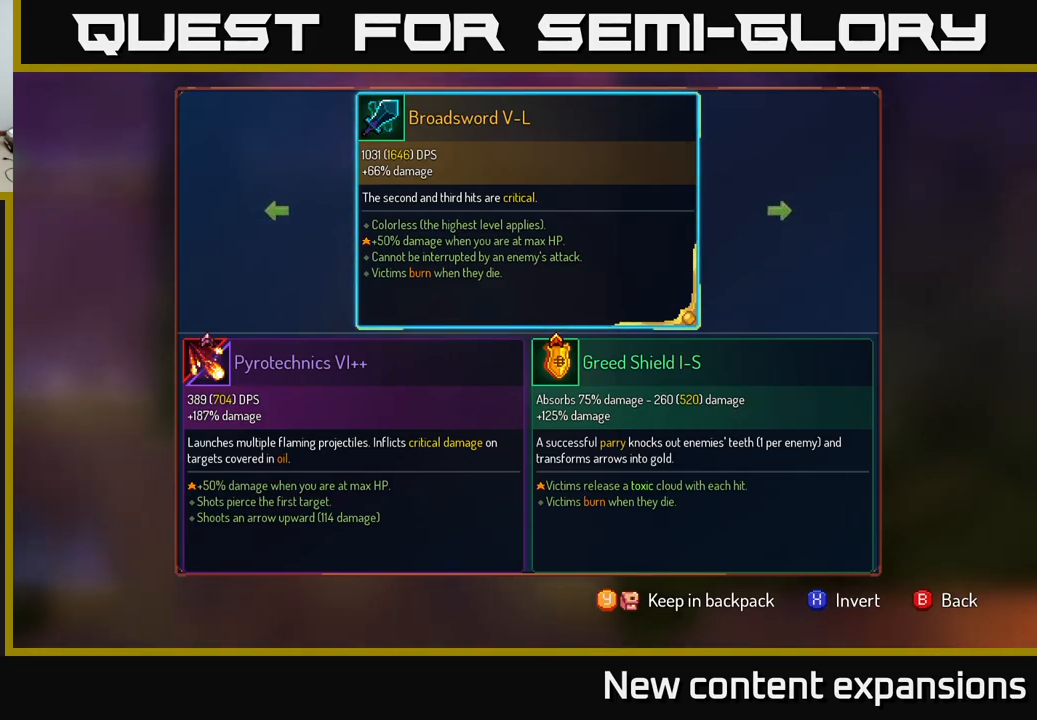
{"buttons": [], "left_stick": "center", "right_stick": "center", "events": [[317, "left_stick", "right"], [450, "left_stick", "center"]]}
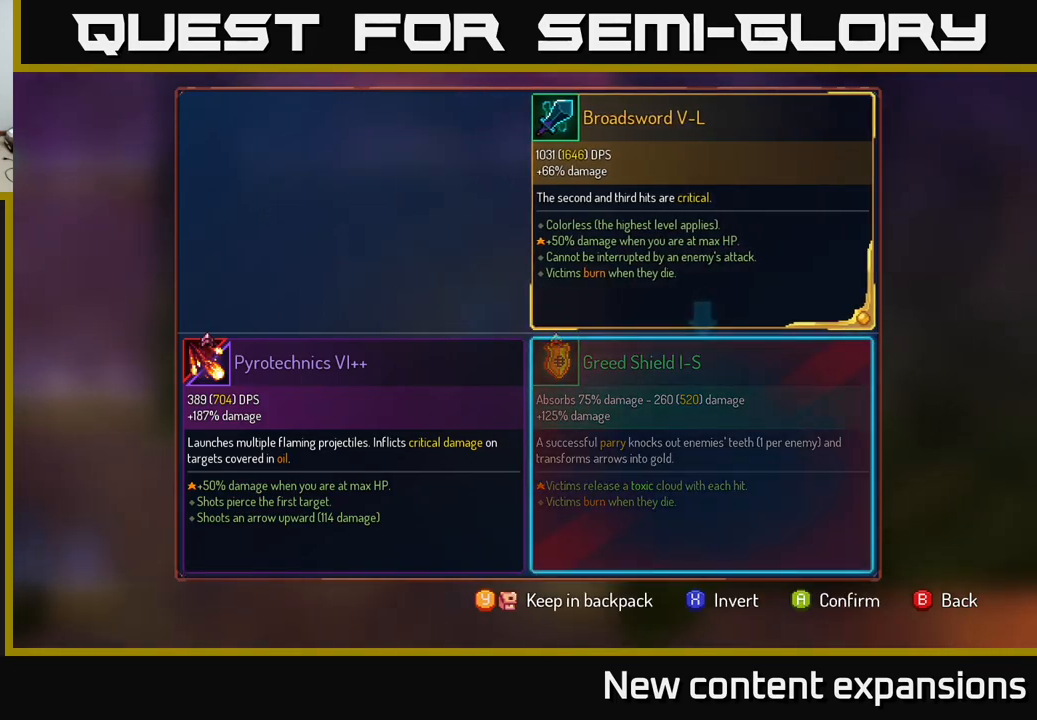
{"buttons": [], "left_stick": "center", "right_stick": "center", "events": [[117, "left_stick", "left"], [267, "left_stick", "center"], [367, "A", "down"], [433, "A", "up"]]}
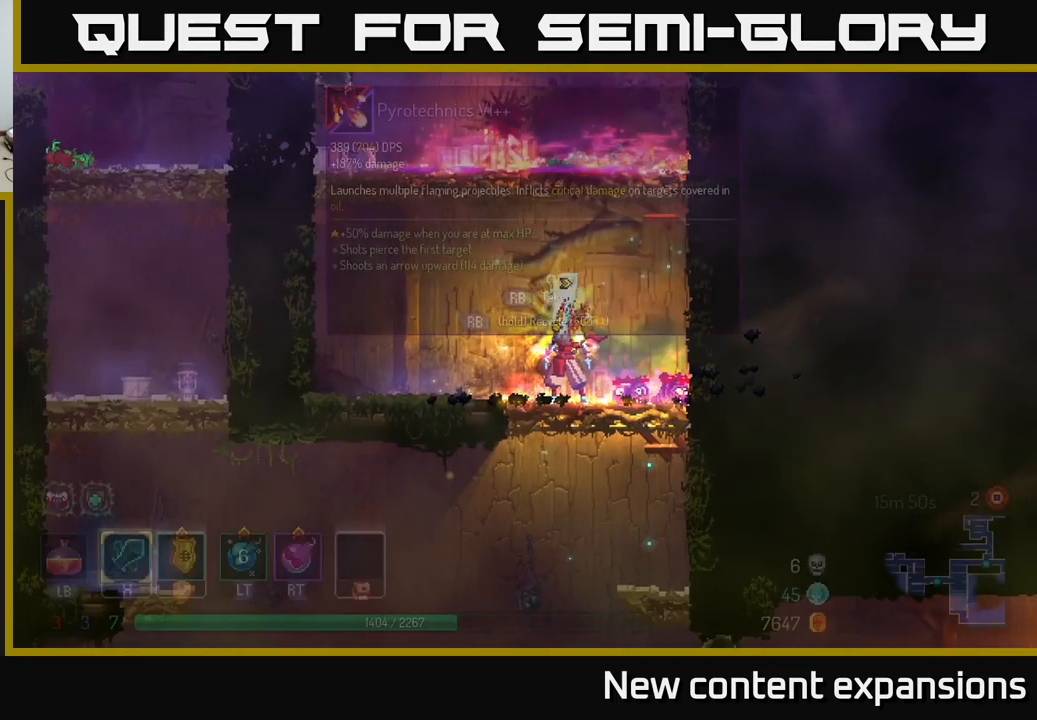
{"buttons": ["R1"], "left_stick": "center", "right_stick": "center", "events": [[283, "R1", "down"]]}
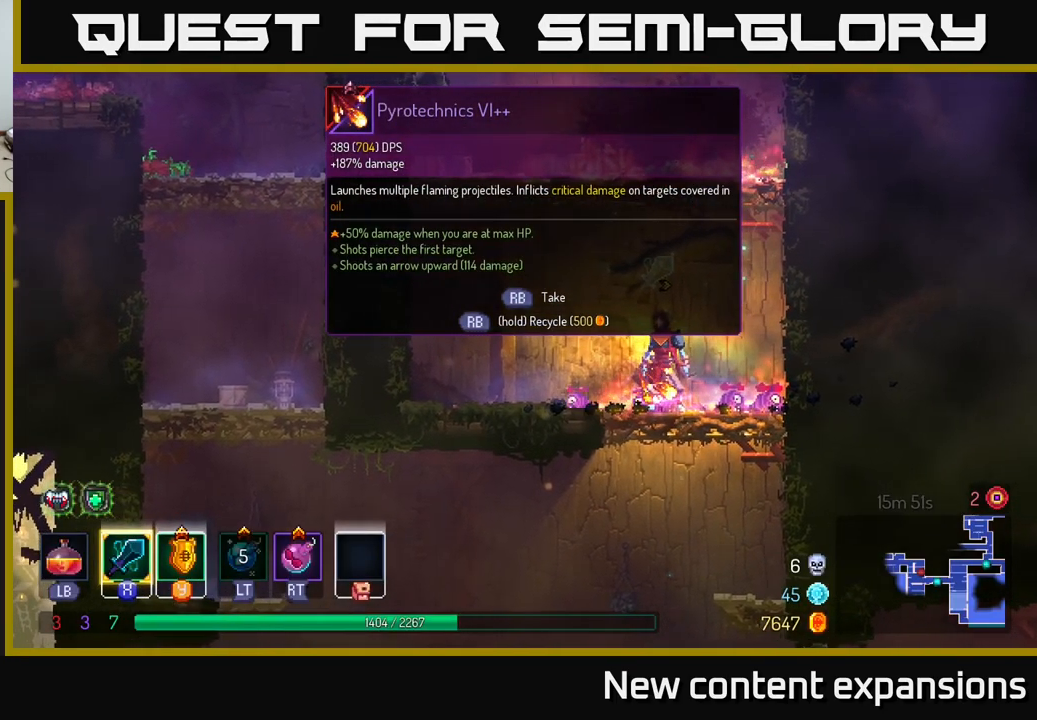
{"buttons": ["R1"], "left_stick": "center", "right_stick": "center", "events": []}
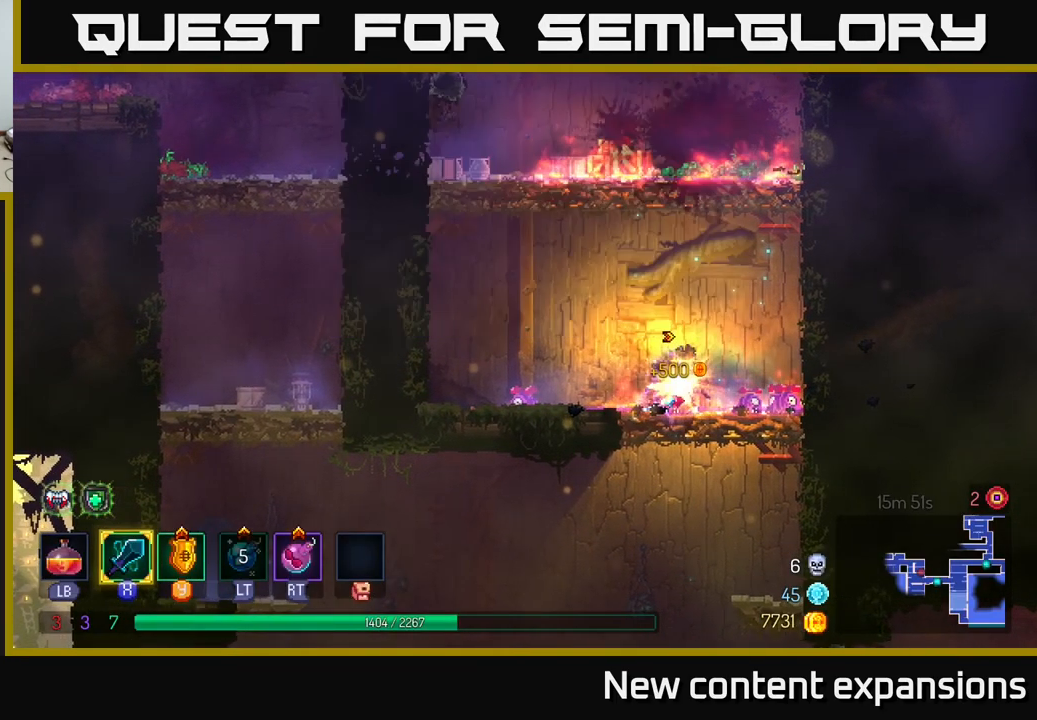
{"buttons": ["A"], "left_stick": "left", "right_stick": "center", "events": [[150, "left_stick", "left"], [167, "R1", "up"], [300, "A", "down"], [383, "A", "up"], [467, "A", "down"]]}
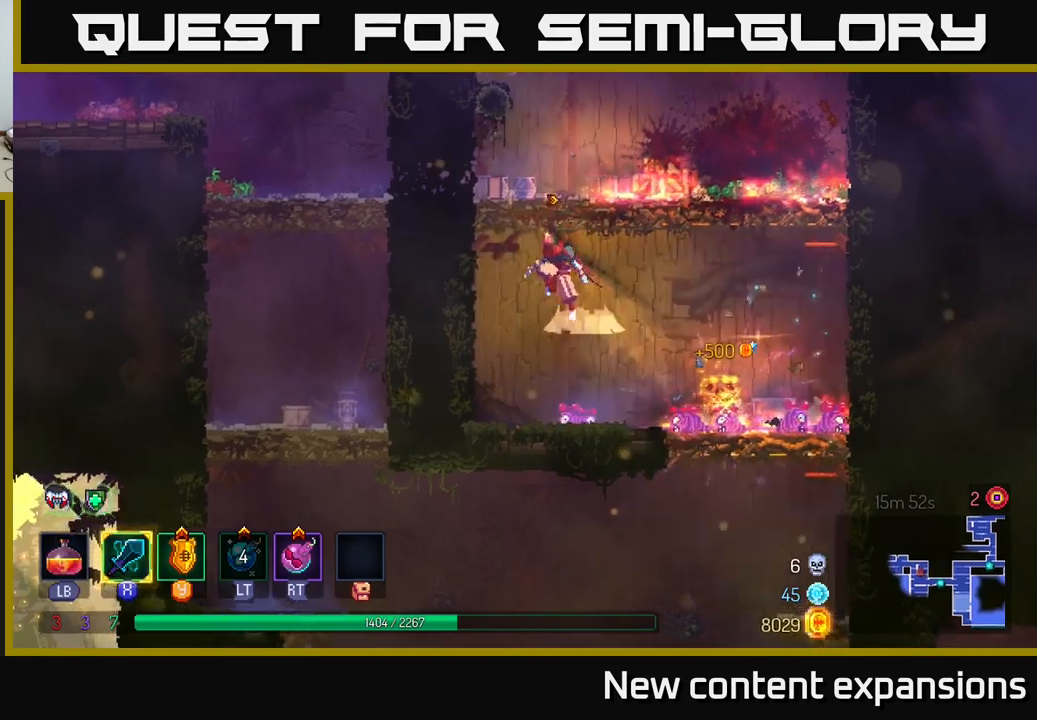
{"buttons": ["A"], "left_stick": "left", "right_stick": "center", "events": [[150, "A", "up"], [450, "A", "down"]]}
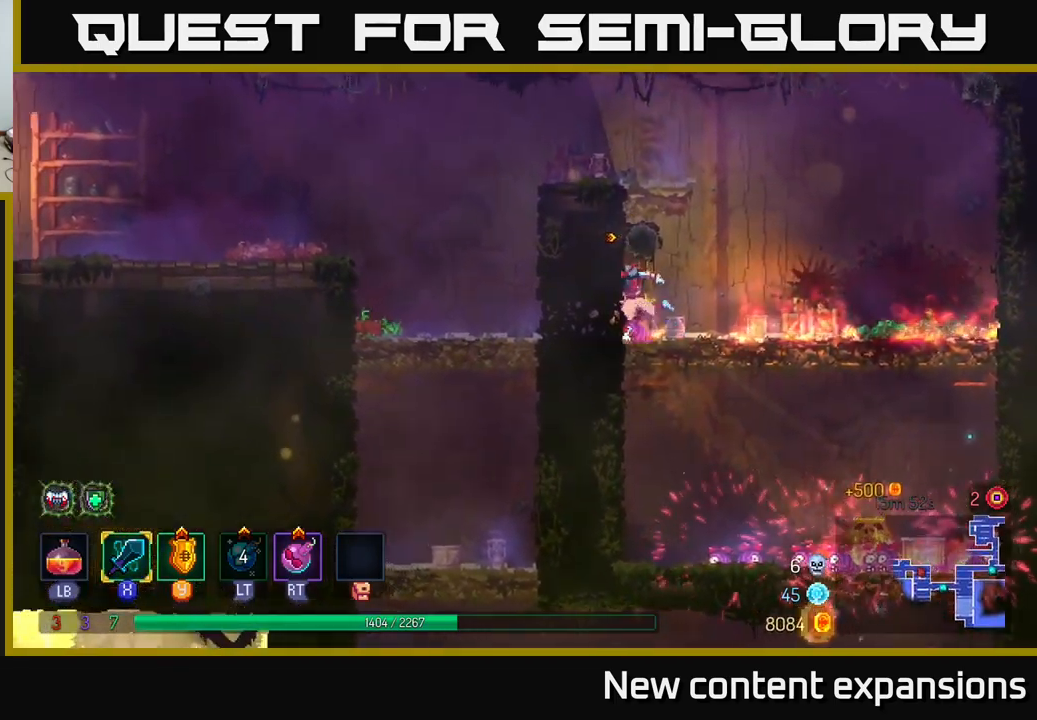
{"buttons": [], "left_stick": "left", "right_stick": "center", "events": [[150, "A", "up"]]}
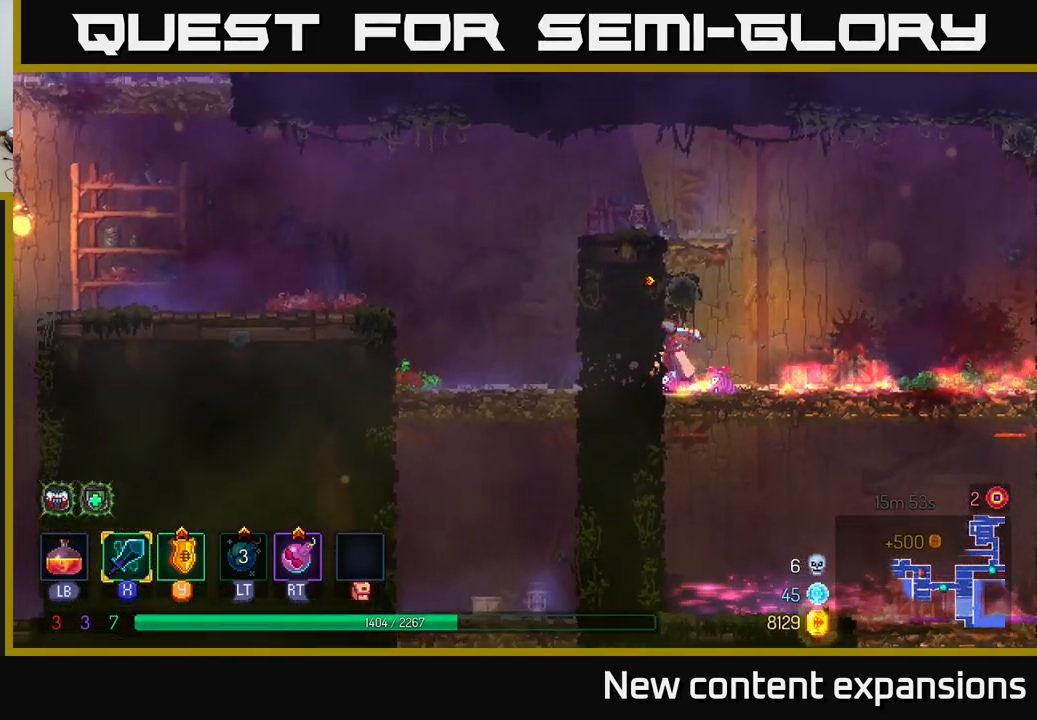
{"buttons": [], "left_stick": "left", "right_stick": "center", "events": [[100, "A", "down"], [267, "A", "up"]]}
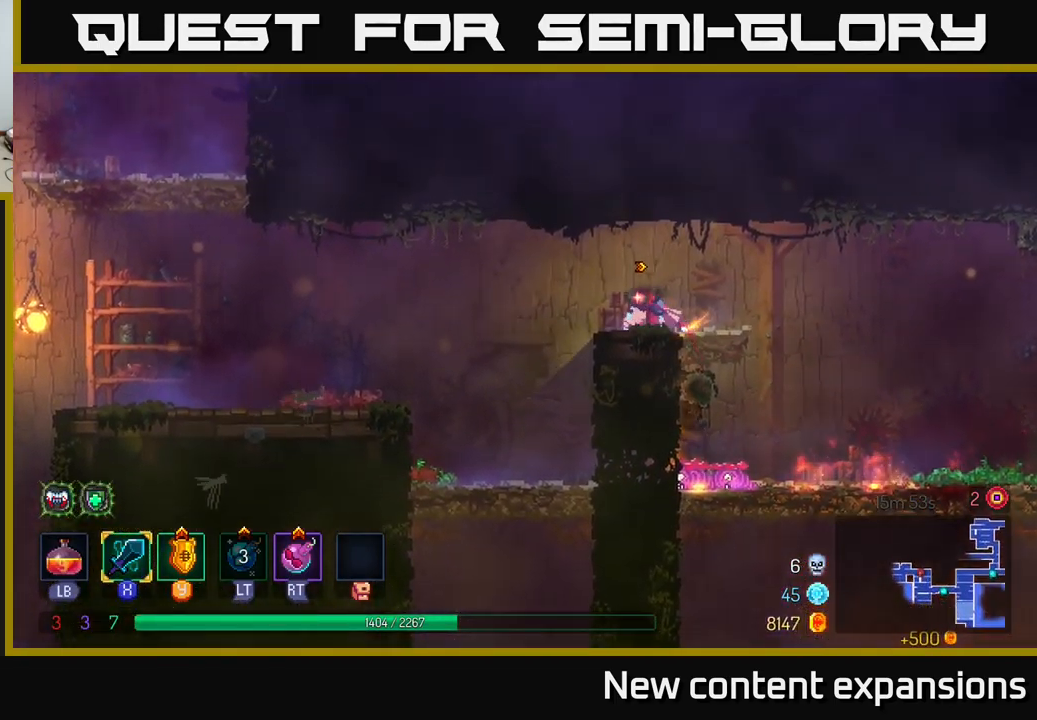
{"buttons": ["A"], "left_stick": "left", "right_stick": "center", "events": [[384, "A", "down"]]}
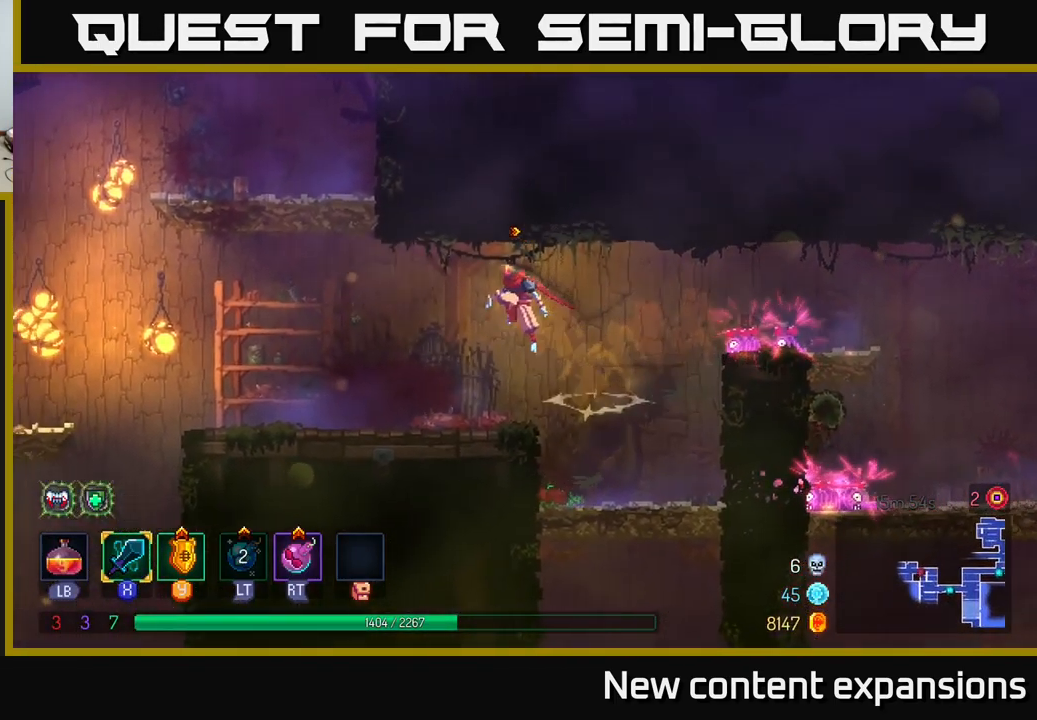
{"buttons": [], "left_stick": "left", "right_stick": "center", "events": [[17, "A", "up"]]}
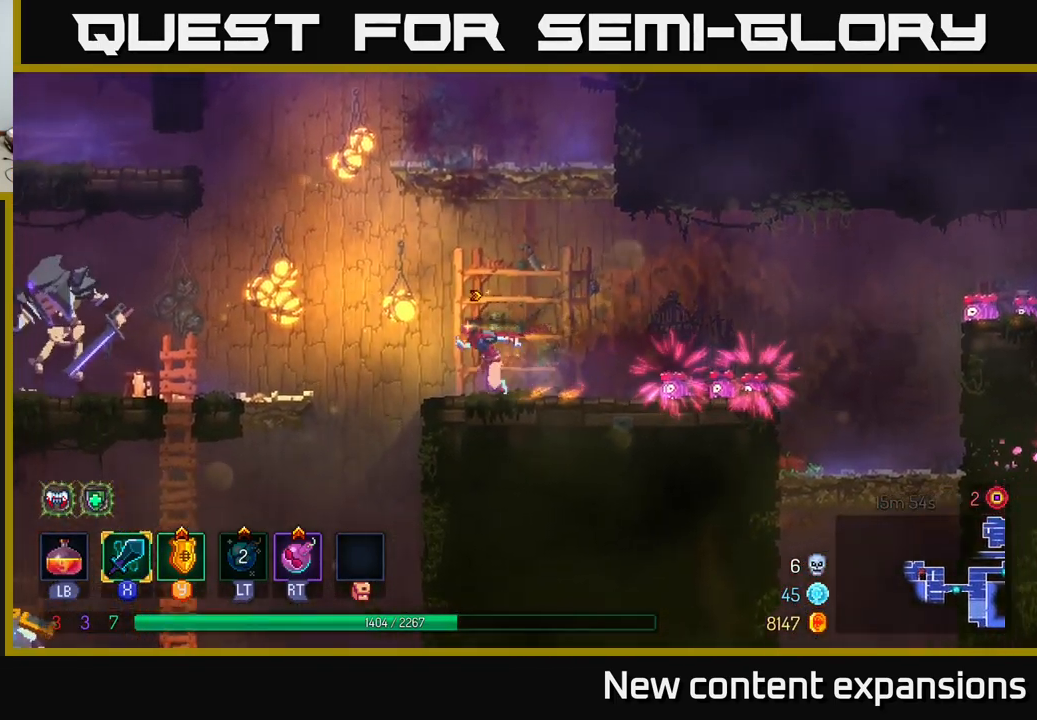
{"buttons": [], "left_stick": "left", "right_stick": "center", "events": [[150, "A", "down"], [300, "A", "up"]]}
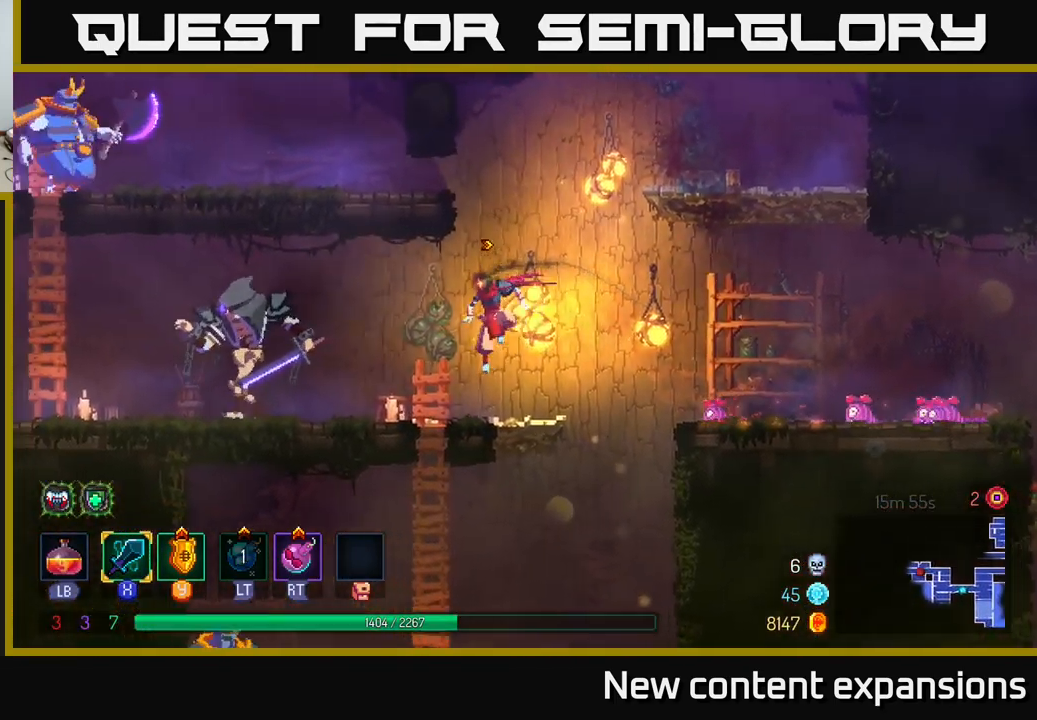
{"buttons": [], "left_stick": "left", "right_stick": "center", "events": [[67, "X", "down"], [117, "X", "up"]]}
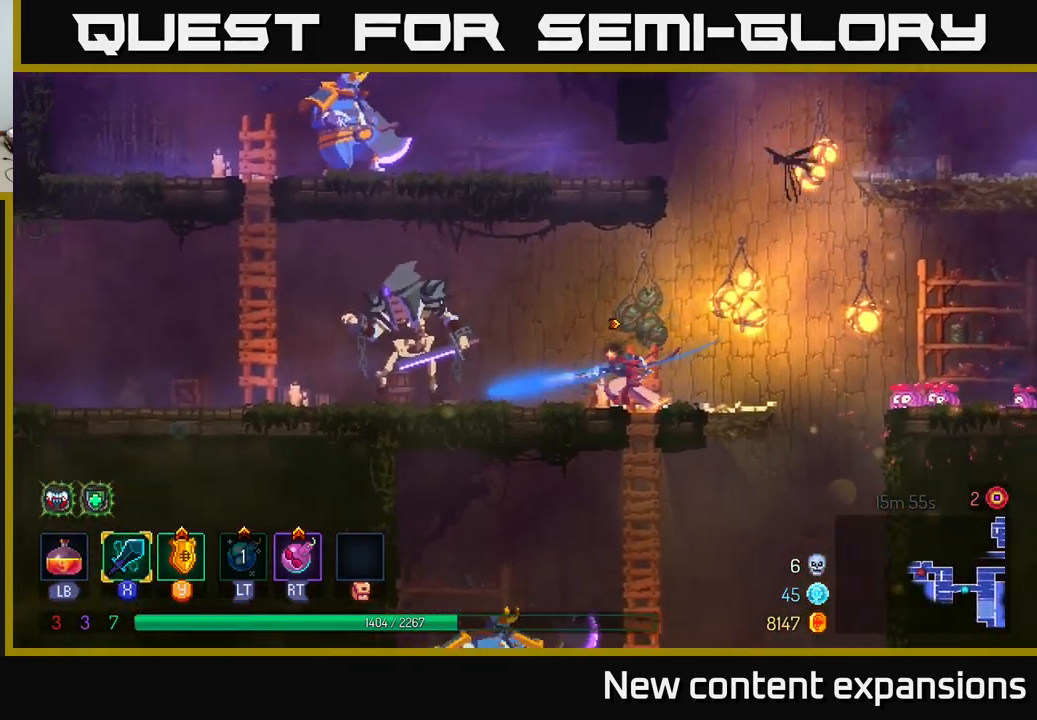
{"buttons": [], "left_stick": "left", "right_stick": "center", "events": [[200, "X", "down"], [334, "X", "up"]]}
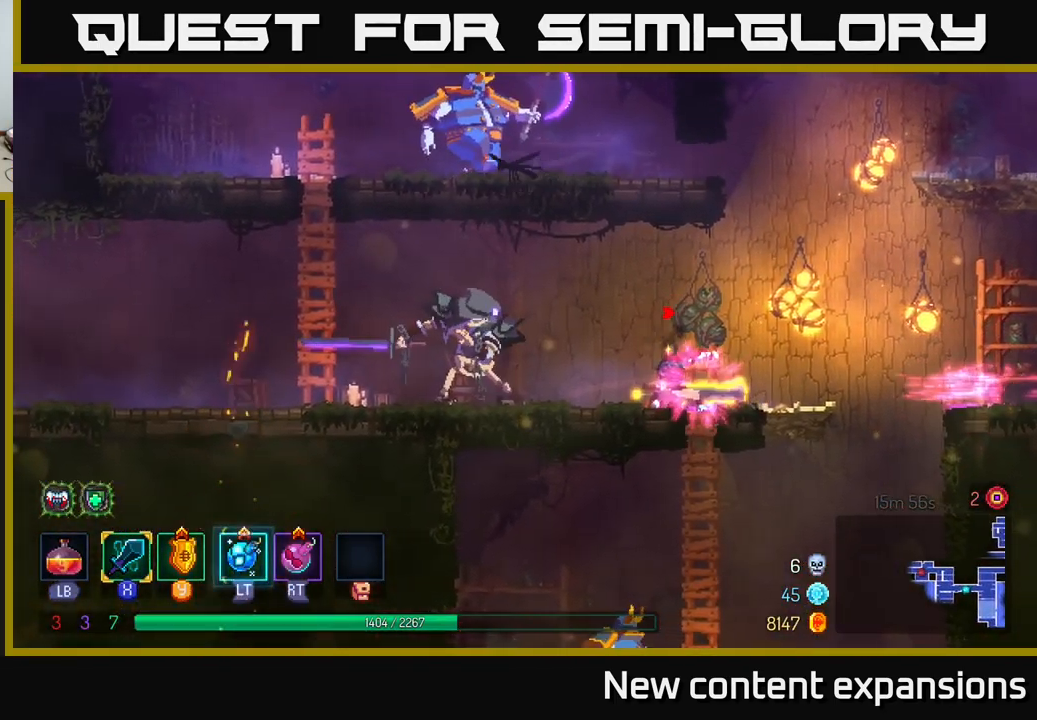
{"buttons": [], "left_stick": "left", "right_stick": "center", "events": [[284, "left_stick", "center"], [367, "B", "down"], [367, "left_stick", "left"], [484, "B", "up"]]}
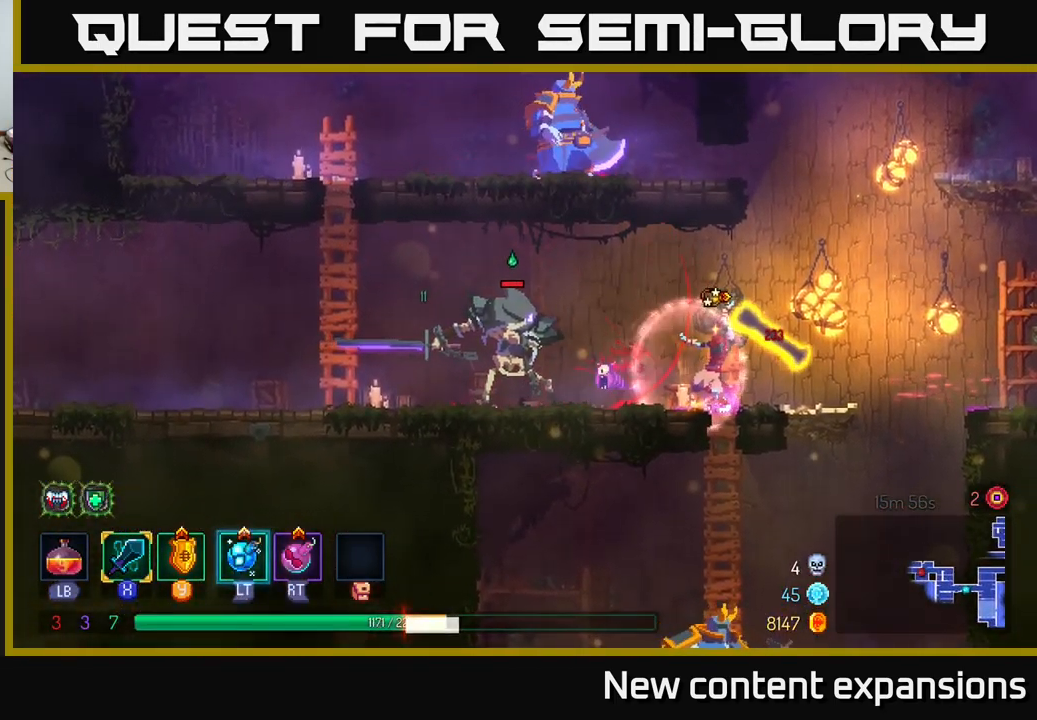
{"buttons": ["B"], "left_stick": "left", "right_stick": "center", "events": [[67, "B", "down"], [150, "B", "up"], [217, "B", "down"], [267, "B", "up"], [334, "B", "down"], [417, "B", "up"], [501, "B", "down"]]}
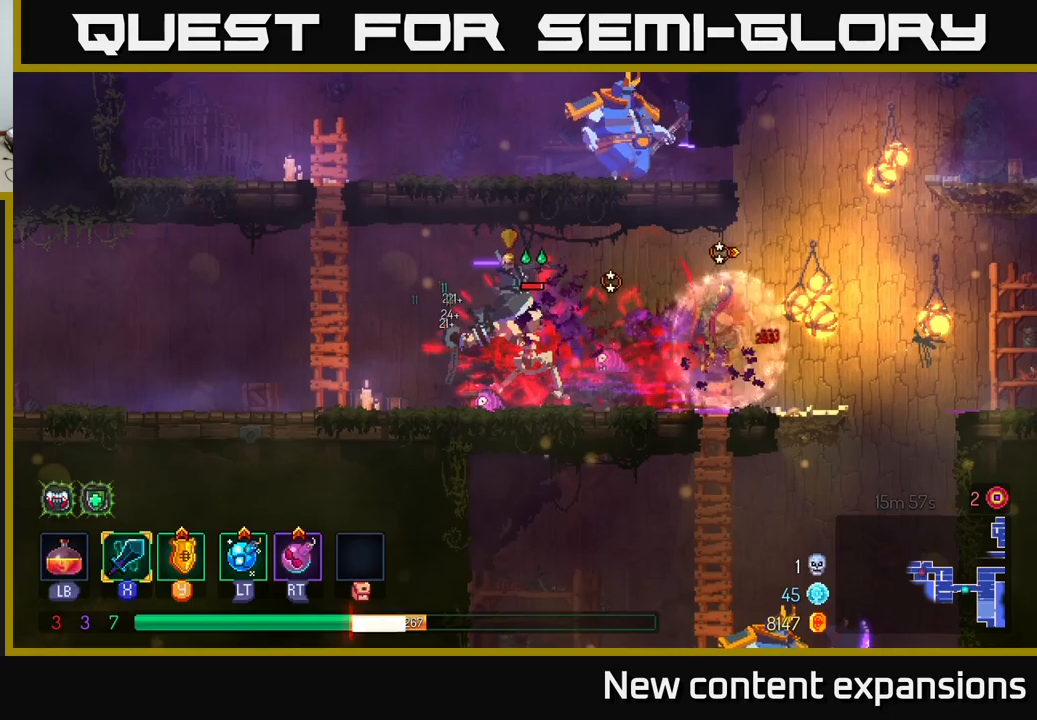
{"buttons": [], "left_stick": "left", "right_stick": "center", "events": [[66, "B", "up"], [150, "B", "down"], [233, "B", "up"], [416, "B", "down"], [500, "B", "up"]]}
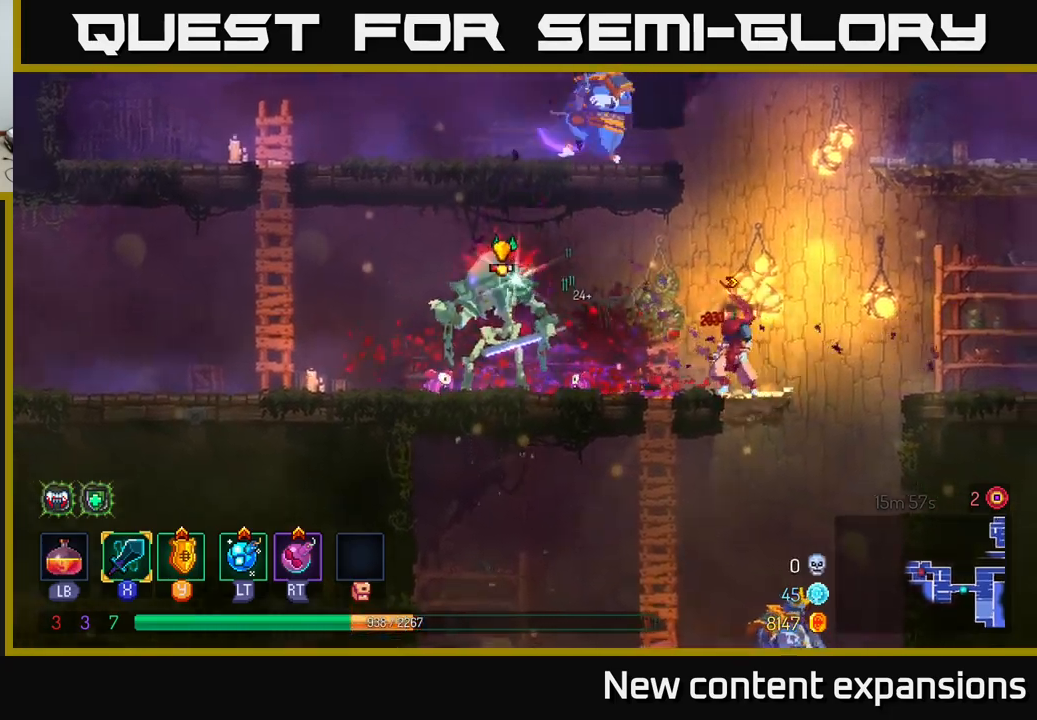
{"buttons": [], "left_stick": "left", "right_stick": "center", "events": [[66, "B", "down"], [183, "B", "up"]]}
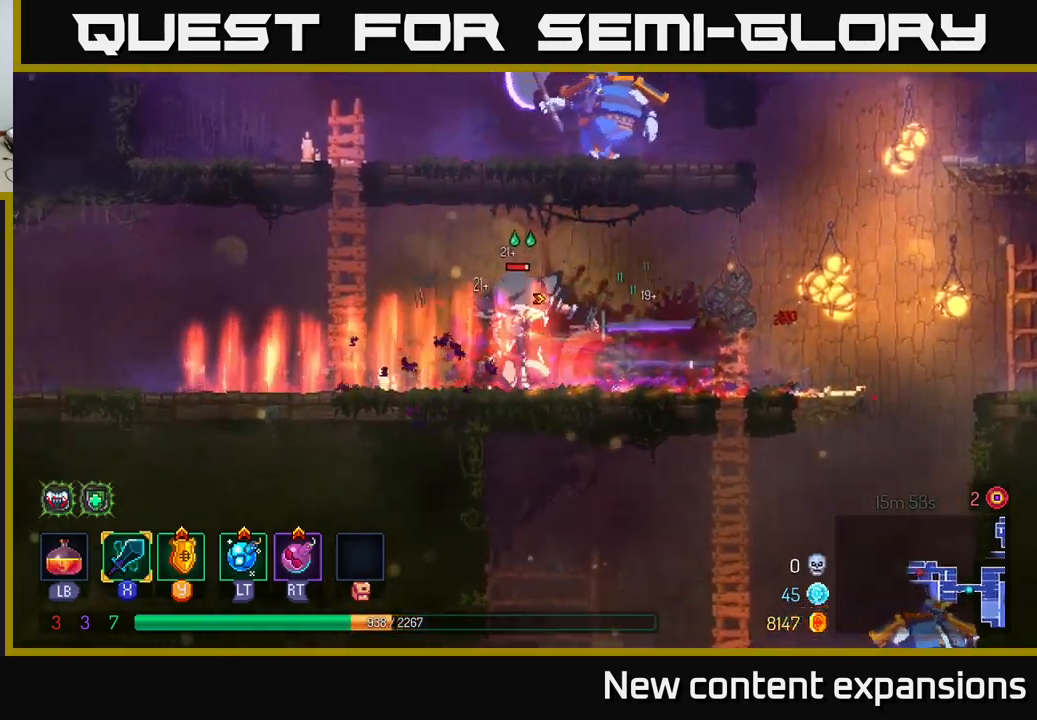
{"buttons": [], "left_stick": "right", "right_stick": "center", "events": [[50, "X", "down"], [50, "left_stick", "right"], [150, "X", "up"], [166, "left_stick", "center"], [383, "left_stick", "right"]]}
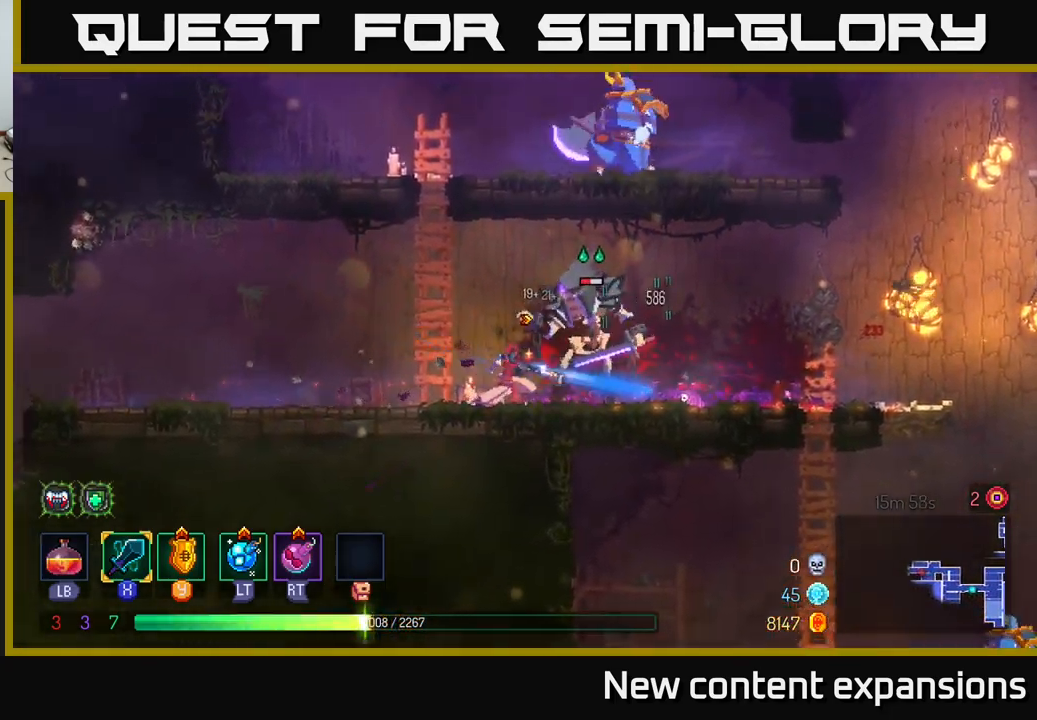
{"buttons": [], "left_stick": "center", "right_stick": "center", "events": [[83, "X", "down"], [183, "X", "up"], [183, "left_stick", "center"]]}
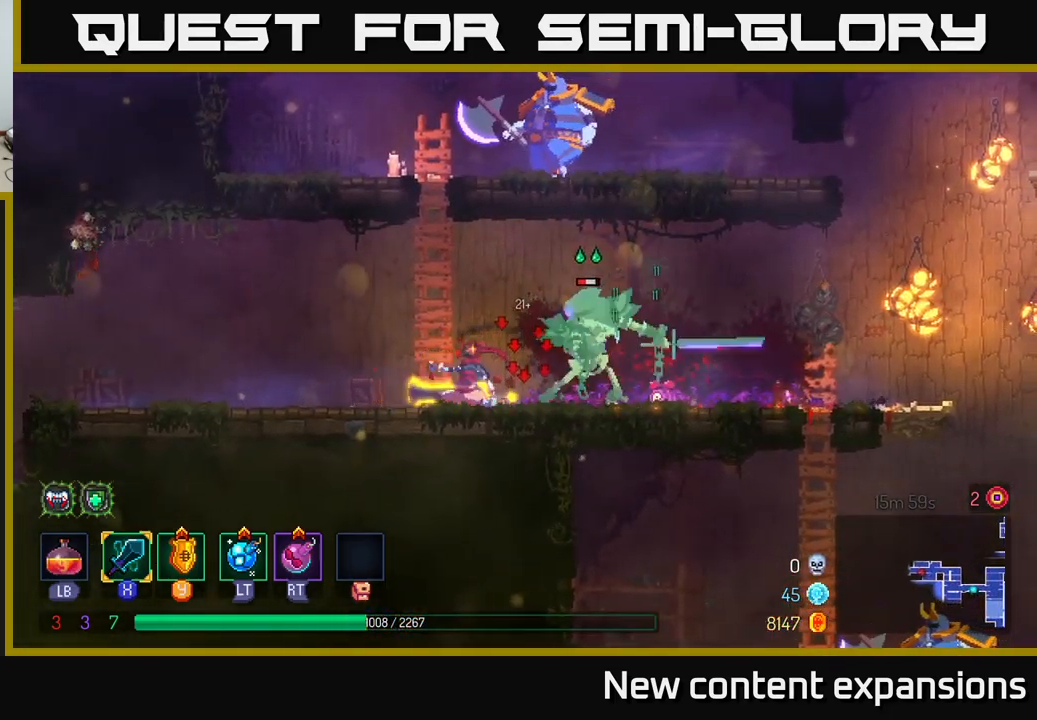
{"buttons": [], "left_stick": "right", "right_stick": "center", "events": [[250, "left_stick", "right"], [350, "B", "down"], [483, "B", "up"]]}
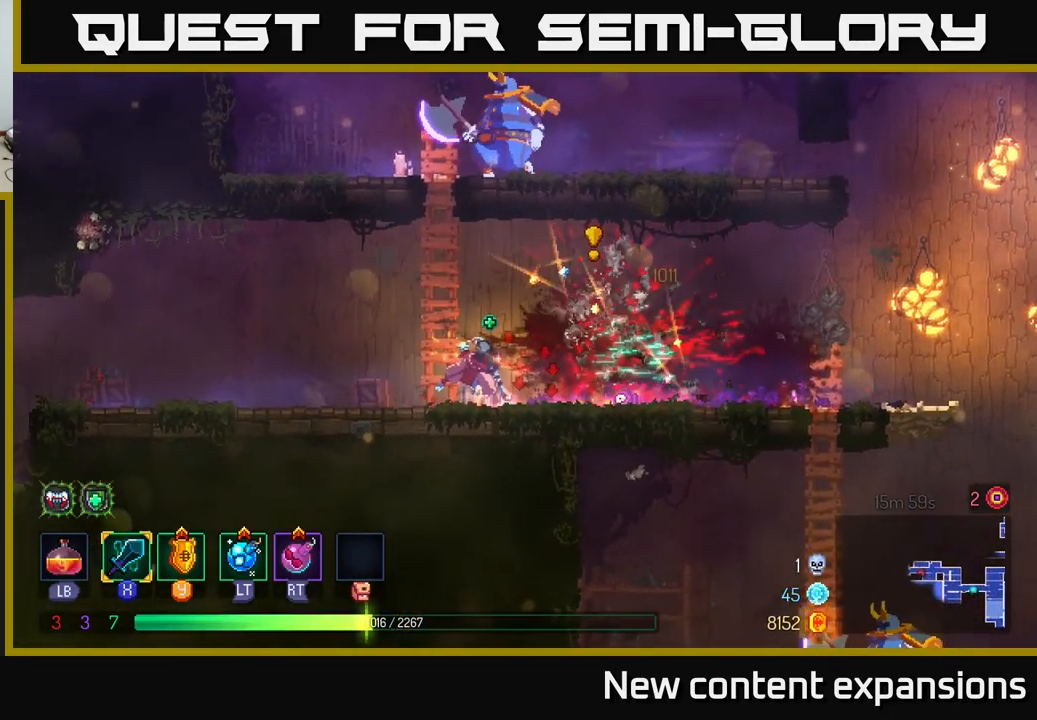
{"buttons": ["A"], "left_stick": "right", "right_stick": "center", "events": [[66, "B", "down"], [150, "B", "up"], [383, "A", "down"]]}